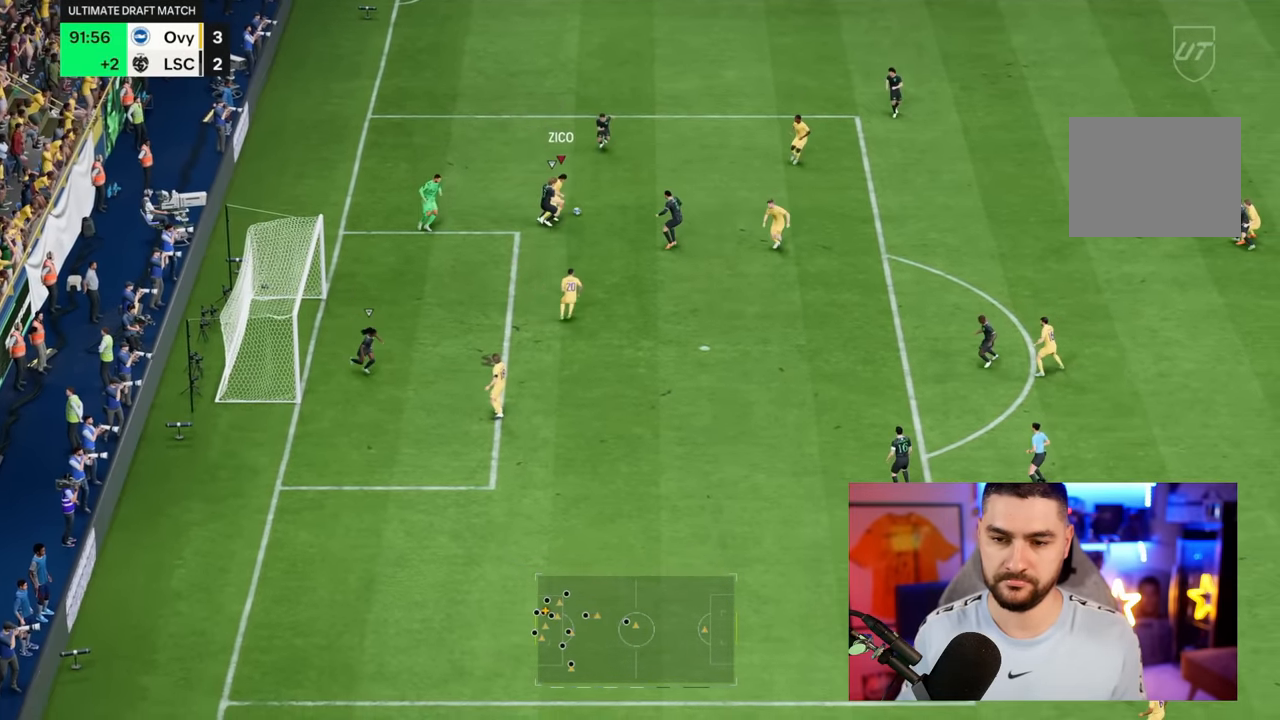
Gameplay with a controller (PlayStation layout); each line is a JSON object with the inputs held at the frame after it (dt_ms = milliseconds from this image to that frame). "button_events" lists button changes between this image and that frame as [ms after this image, input, new state], when the widget could be followed in between (sticks are given only as held states). Not read: L3 R3.
{"dt_ms": 500, "buttons": [], "left_stick": "left", "right_stick": "center", "button_events": []}
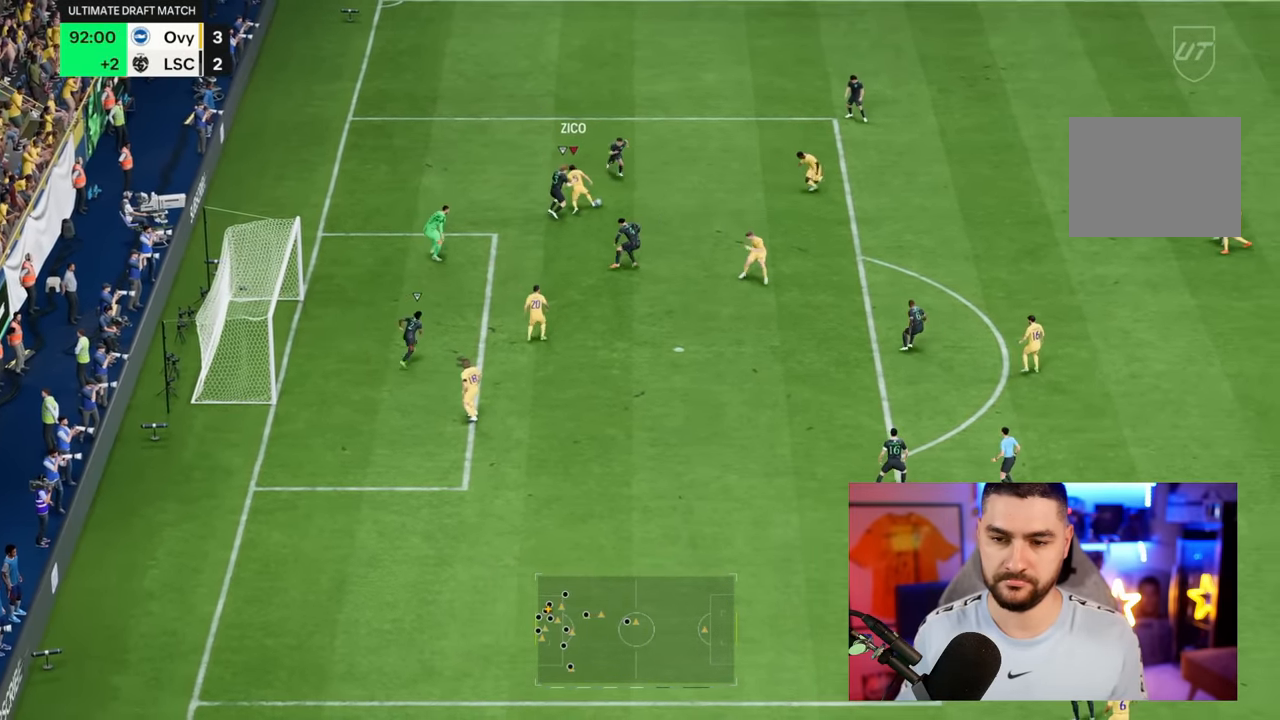
{"dt_ms": 500, "buttons": [], "left_stick": "left", "right_stick": "center", "button_events": []}
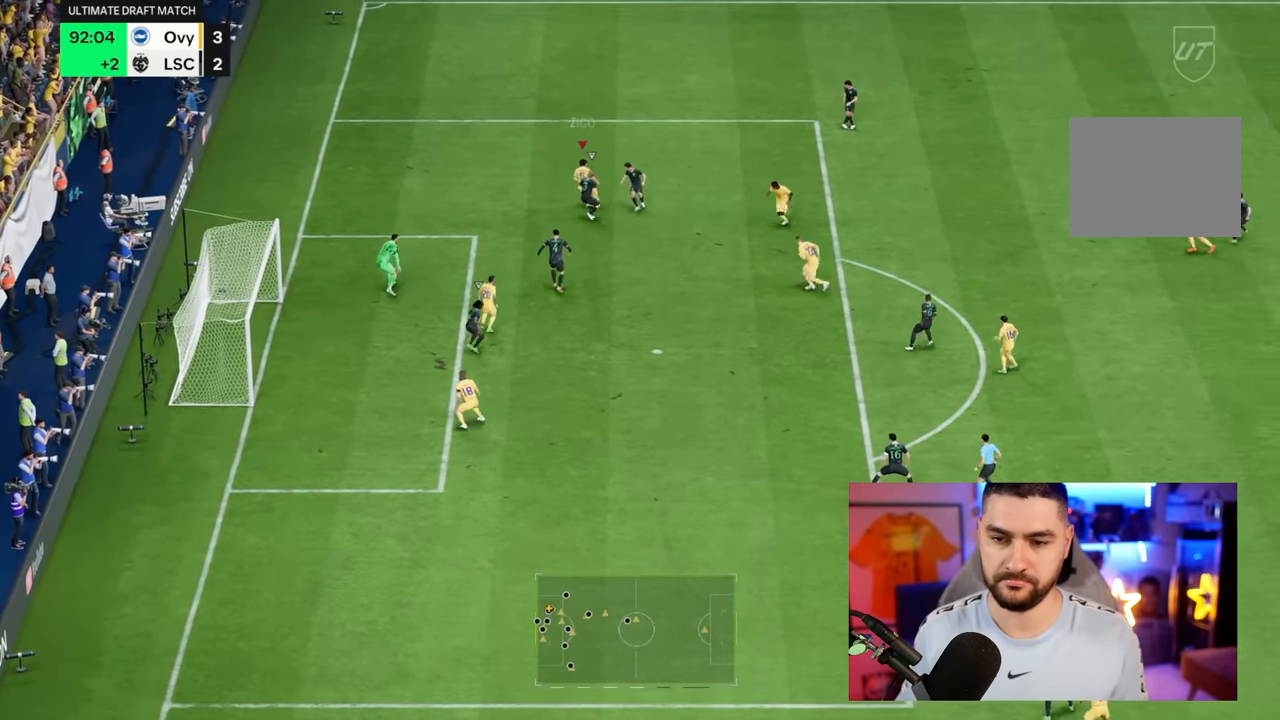
{"dt_ms": 1000, "buttons": [], "left_stick": "down-left", "right_stick": "center", "button_events": []}
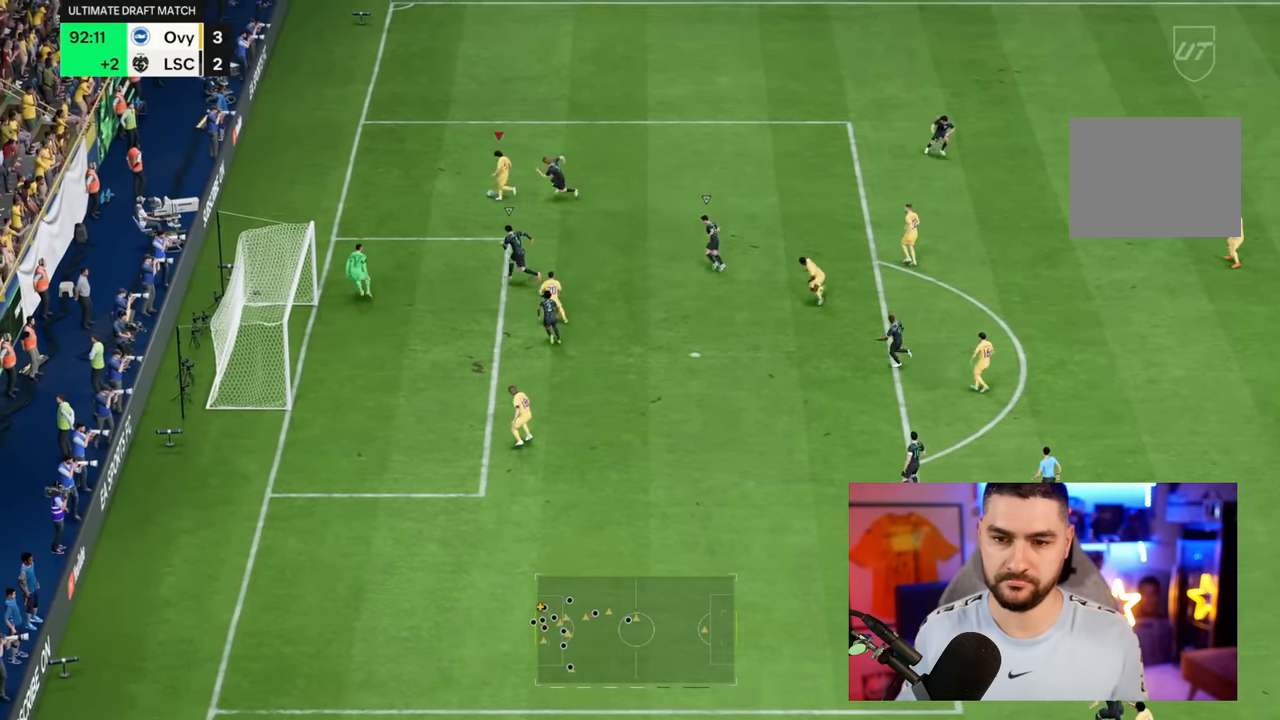
{"dt_ms": 500, "buttons": [], "left_stick": "down-left", "right_stick": "center", "button_events": []}
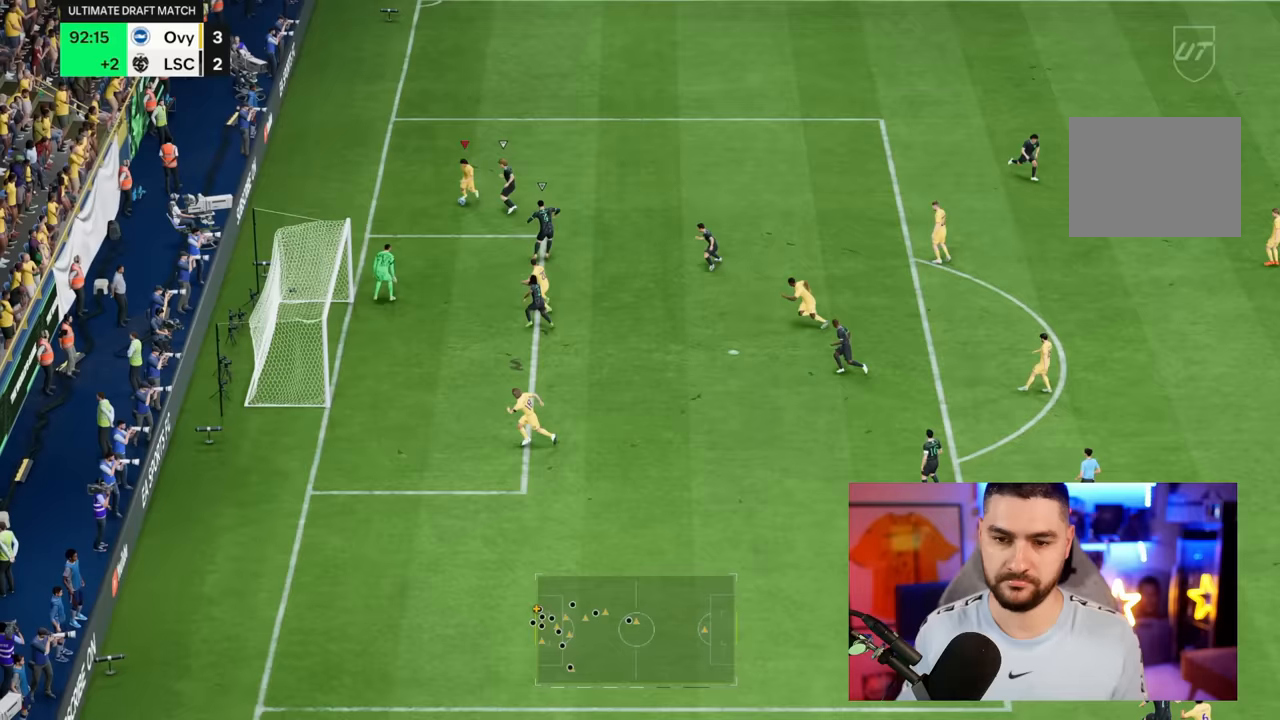
{"dt_ms": 1000, "buttons": [], "left_stick": "down", "right_stick": "center", "button_events": [[400, "SQUARE", "down"], [550, "SQUARE", "up"]]}